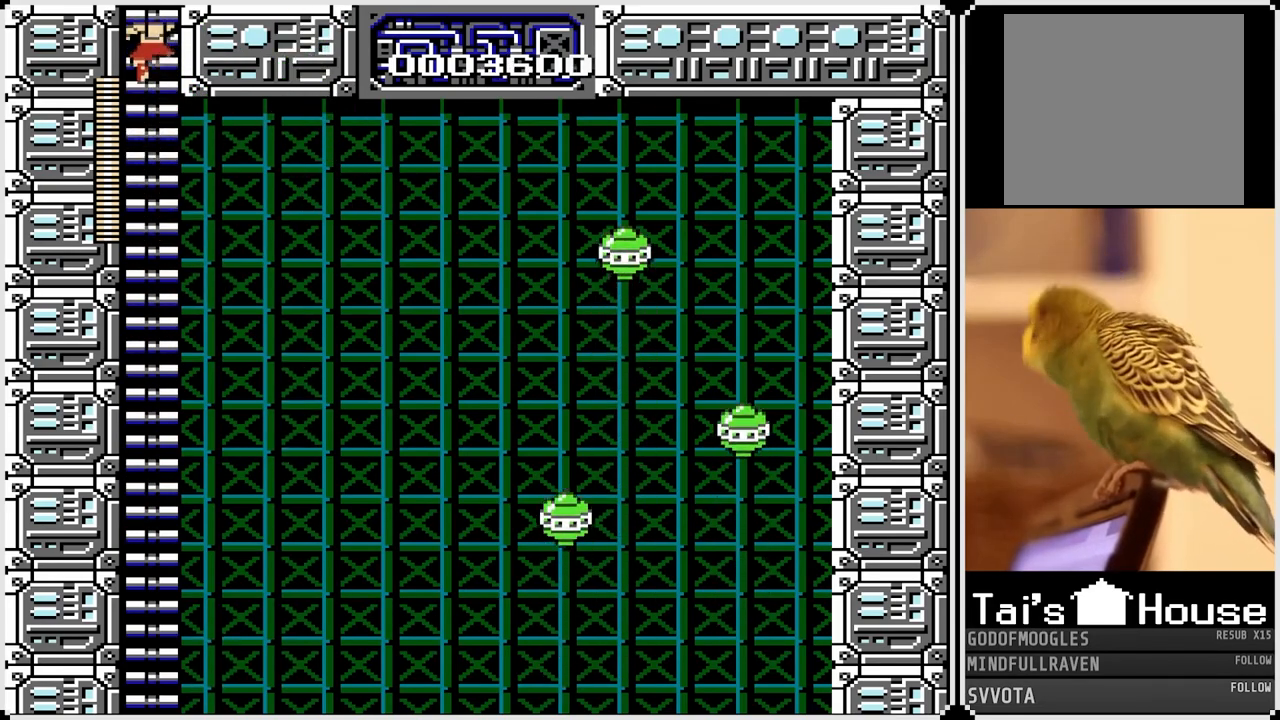
Gameplay with a controller (PlayStation layout); each line is a JSON object with the inputs held at the frame after it (dt_ms = milliseconds from this image to that frame). "events" lists button and stick changes between this image and that frame as [ms after this image, input, new state], when the widget could be followed in between.
{"dt_ms": 500, "buttons": ["DPAD_UP"], "left_stick": "center", "right_stick": "center", "events": []}
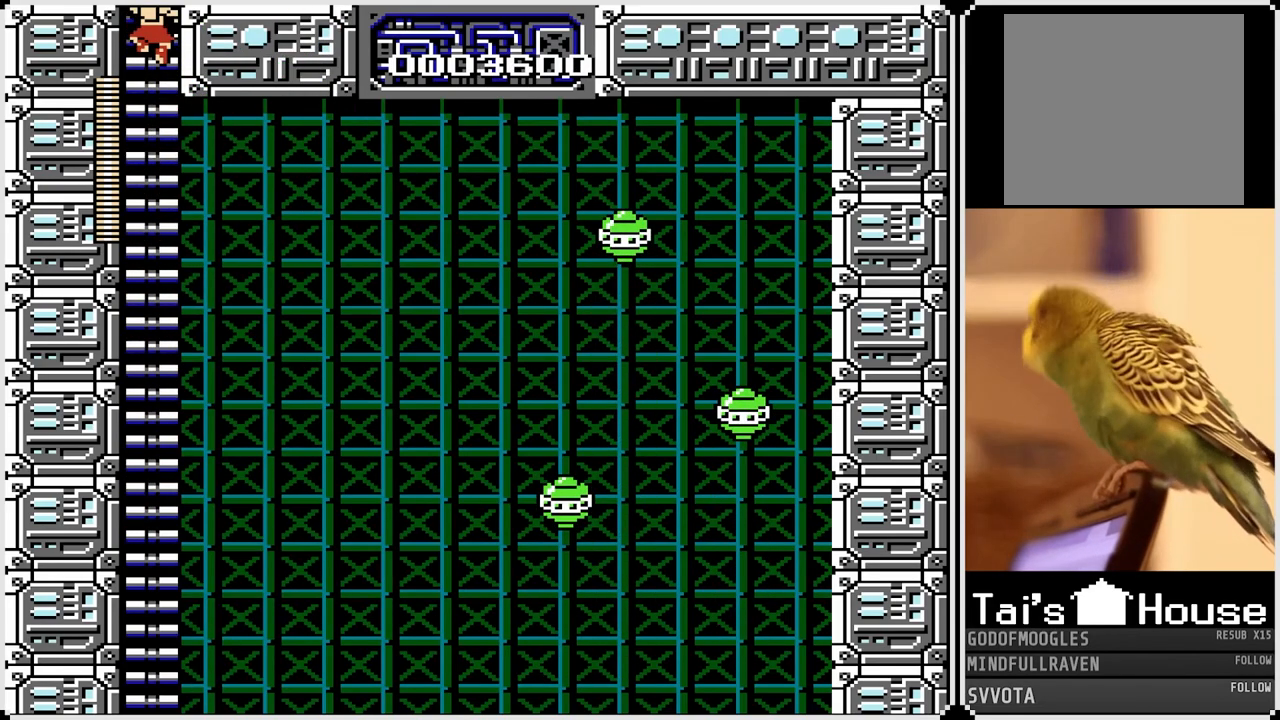
{"dt_ms": 500, "buttons": ["DPAD_UP"], "left_stick": "center", "right_stick": "center", "events": []}
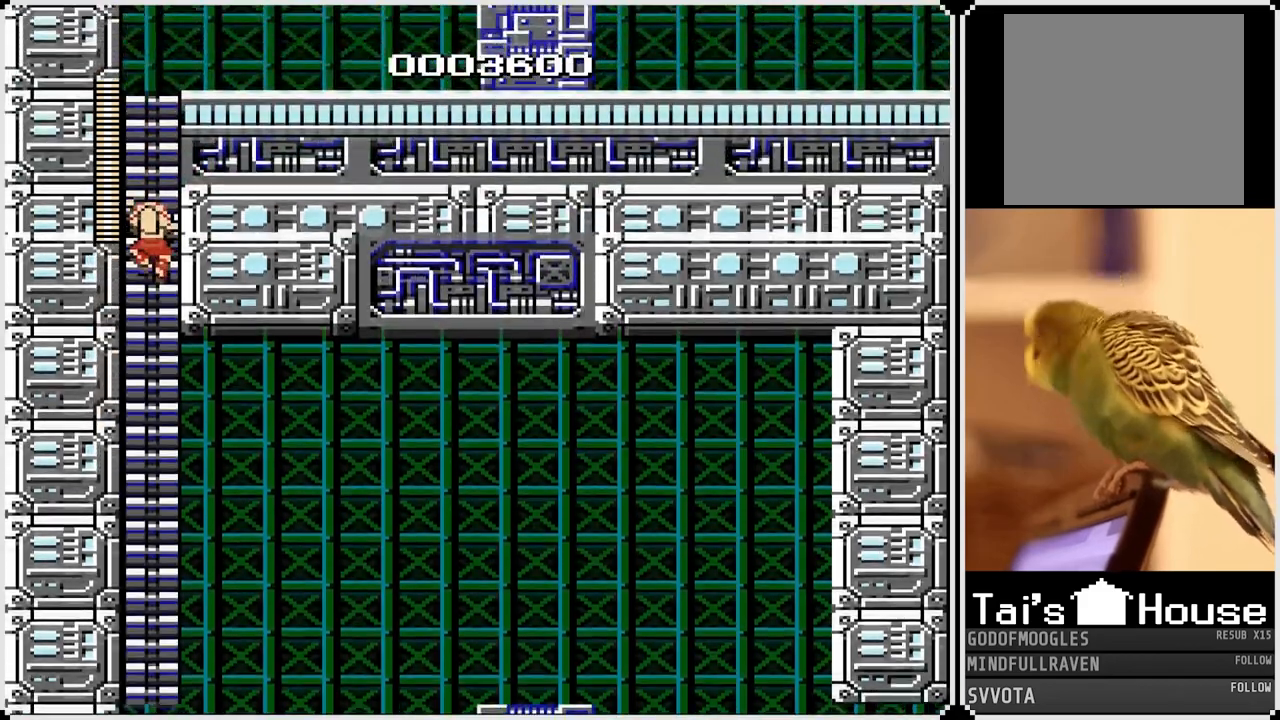
{"dt_ms": 1000, "buttons": ["DPAD_UP"], "left_stick": "center", "right_stick": "center"}
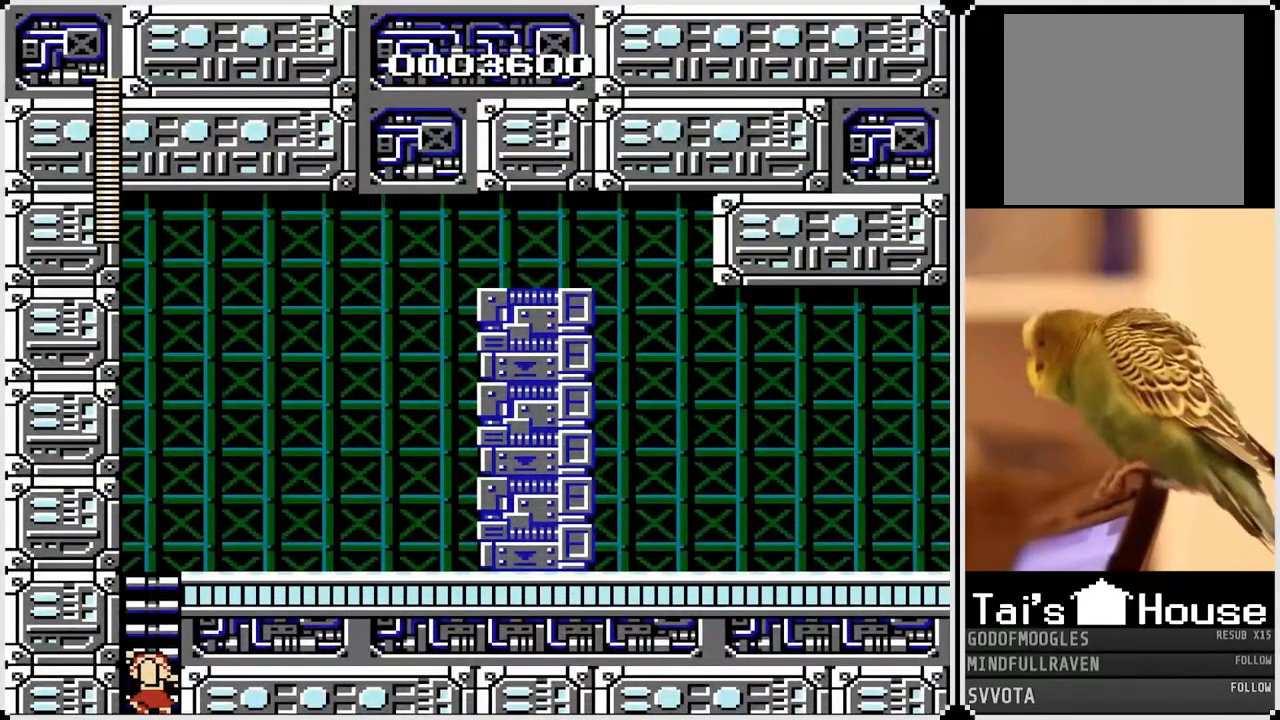
{"dt_ms": 500, "buttons": ["DPAD_UP"], "left_stick": "center", "right_stick": "center", "events": []}
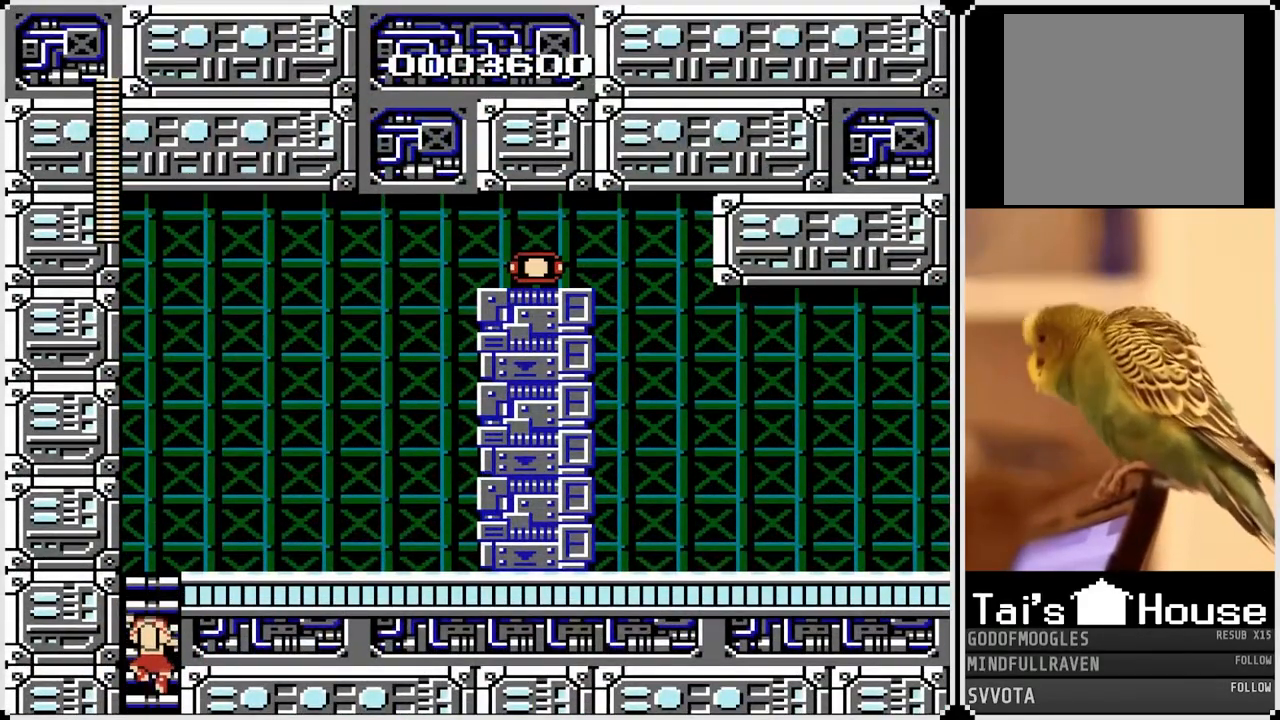
{"dt_ms": 500, "buttons": ["DPAD_UP"], "left_stick": "center", "right_stick": "center", "events": []}
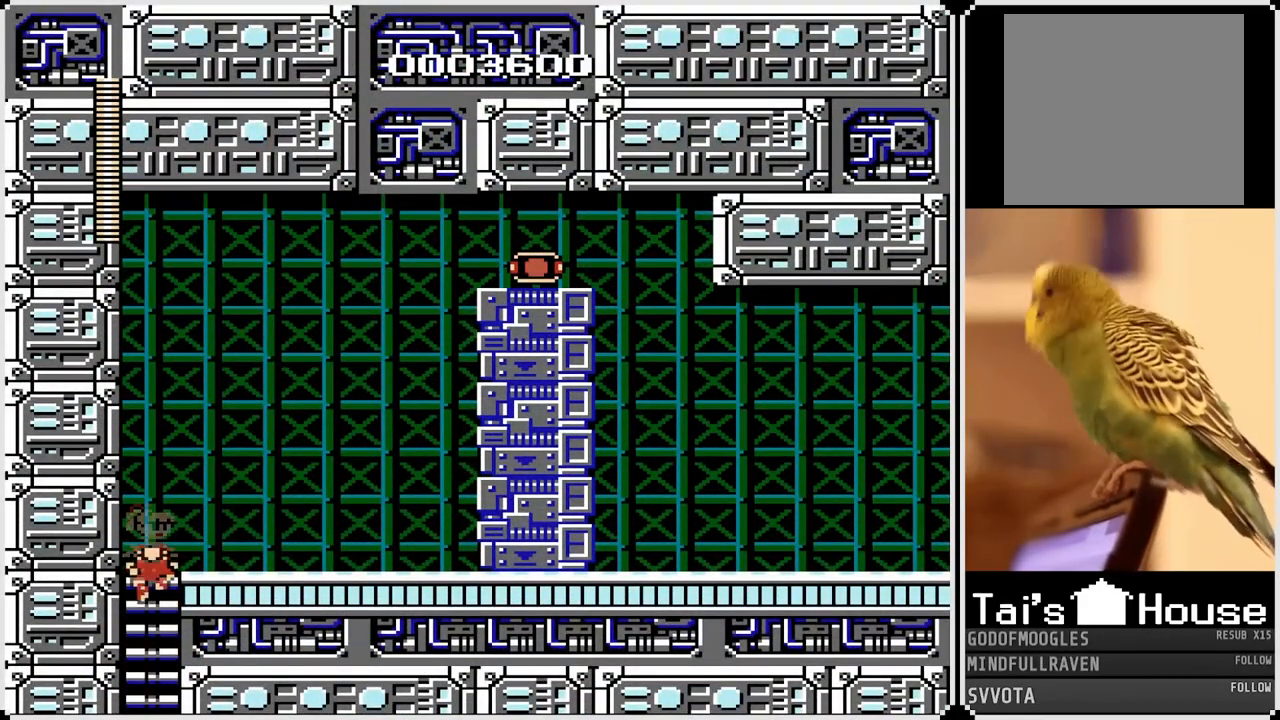
{"dt_ms": 500, "buttons": ["DPAD_RIGHT"], "left_stick": "center", "right_stick": "center", "events": [[150, "CROSS", "down"], [150, "DPAD_RIGHT", "down"], [233, "DPAD_UP", "up"], [467, "CROSS", "up"]]}
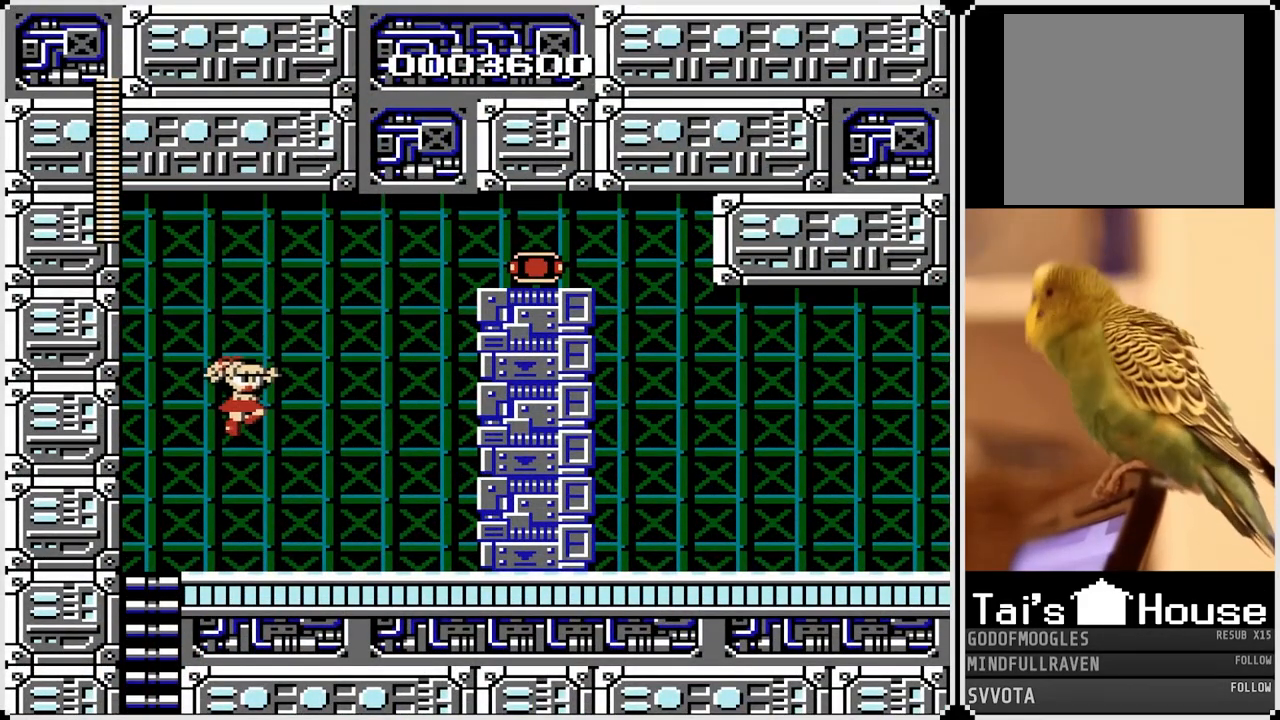
{"dt_ms": 500, "buttons": ["DPAD_RIGHT"], "left_stick": "center", "right_stick": "center", "events": []}
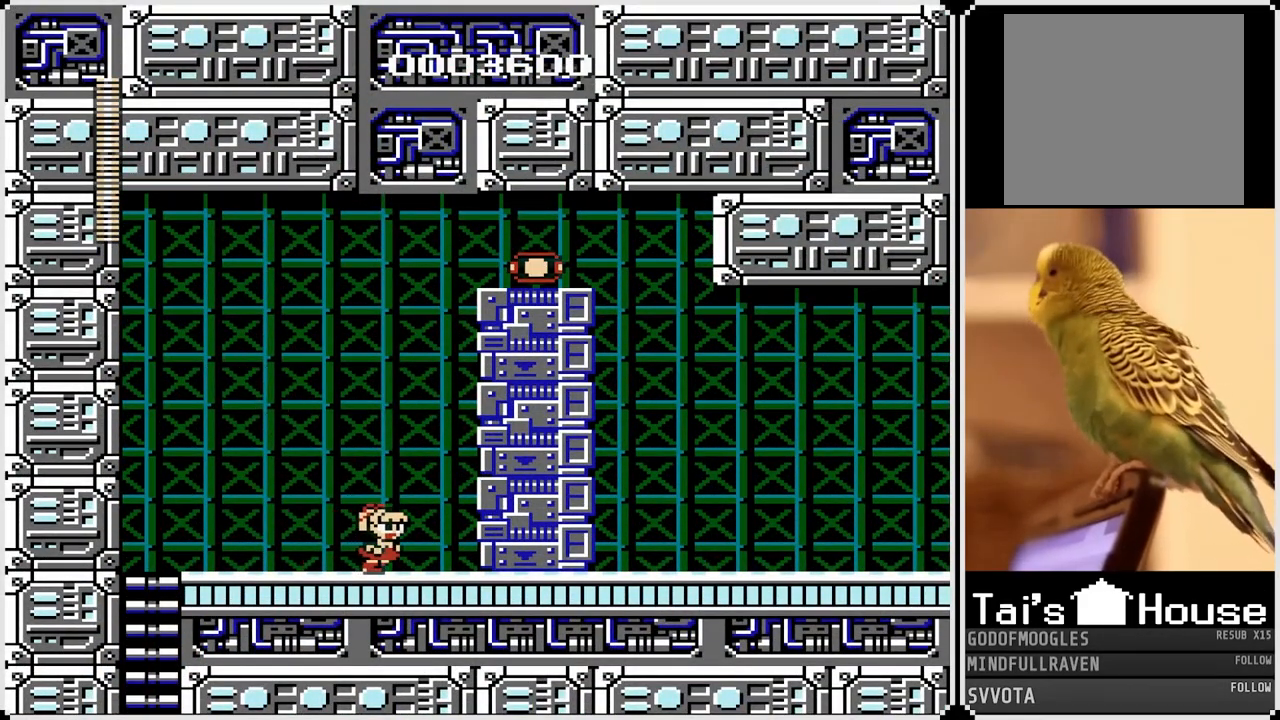
{"dt_ms": 500, "buttons": [], "left_stick": "center", "right_stick": "center", "events": [[150, "DPAD_RIGHT", "up"]]}
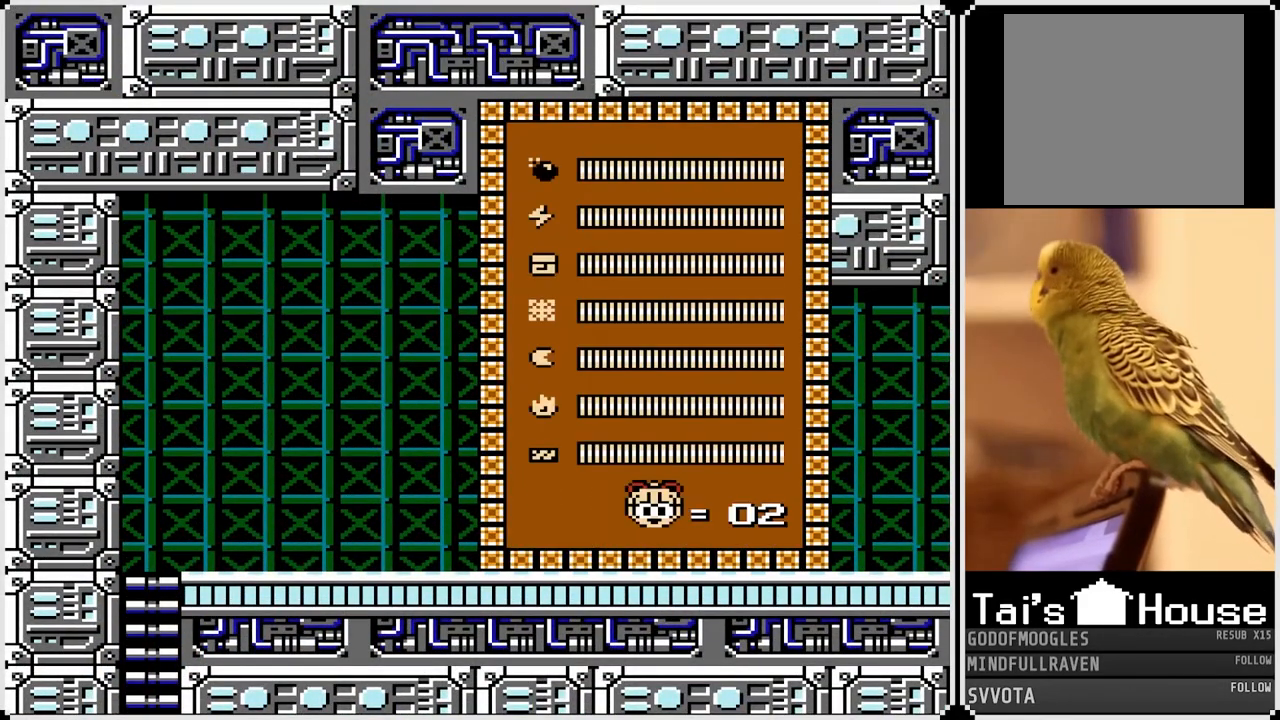
{"dt_ms": 500, "buttons": [], "left_stick": "center", "right_stick": "center", "events": [[33, "DPAD_DOWN", "down"], [133, "DPAD_DOWN", "up"], [333, "DPAD_DOWN", "down"], [433, "DPAD_DOWN", "up"]]}
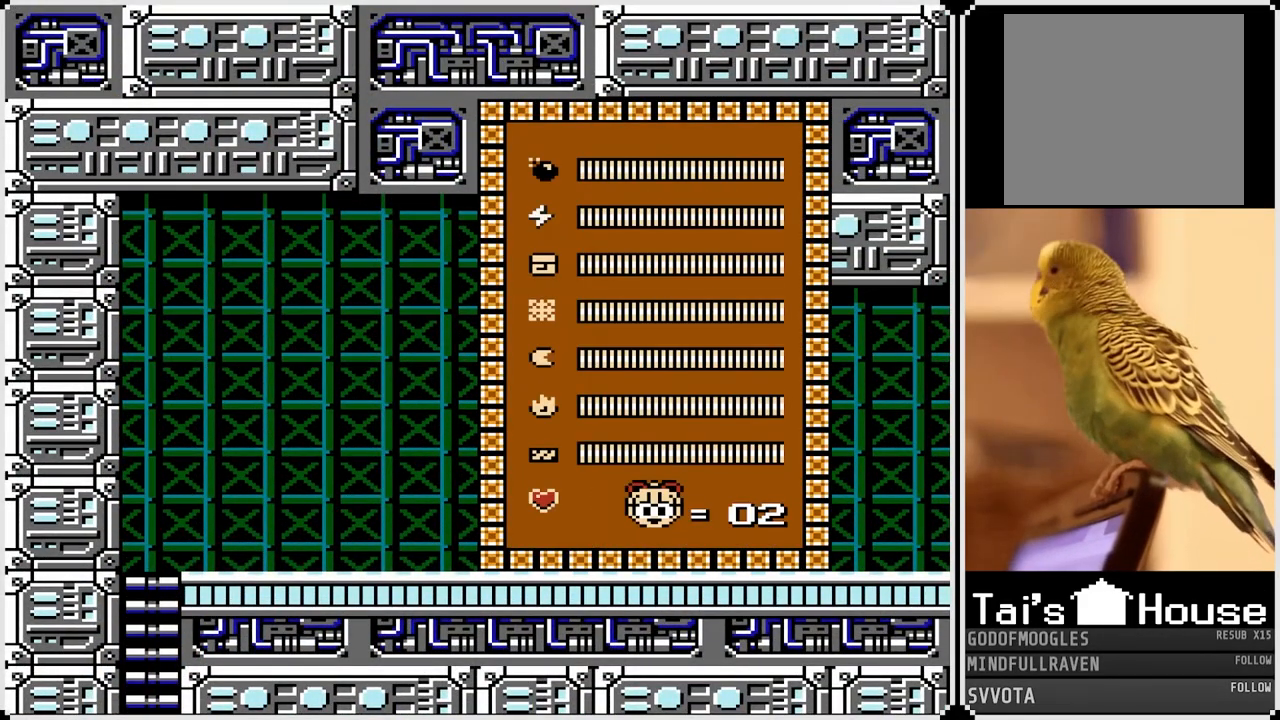
{"dt_ms": 500, "buttons": [], "left_stick": "center", "right_stick": "center", "events": [[50, "DPAD_DOWN", "down"], [183, "DPAD_DOWN", "up"]]}
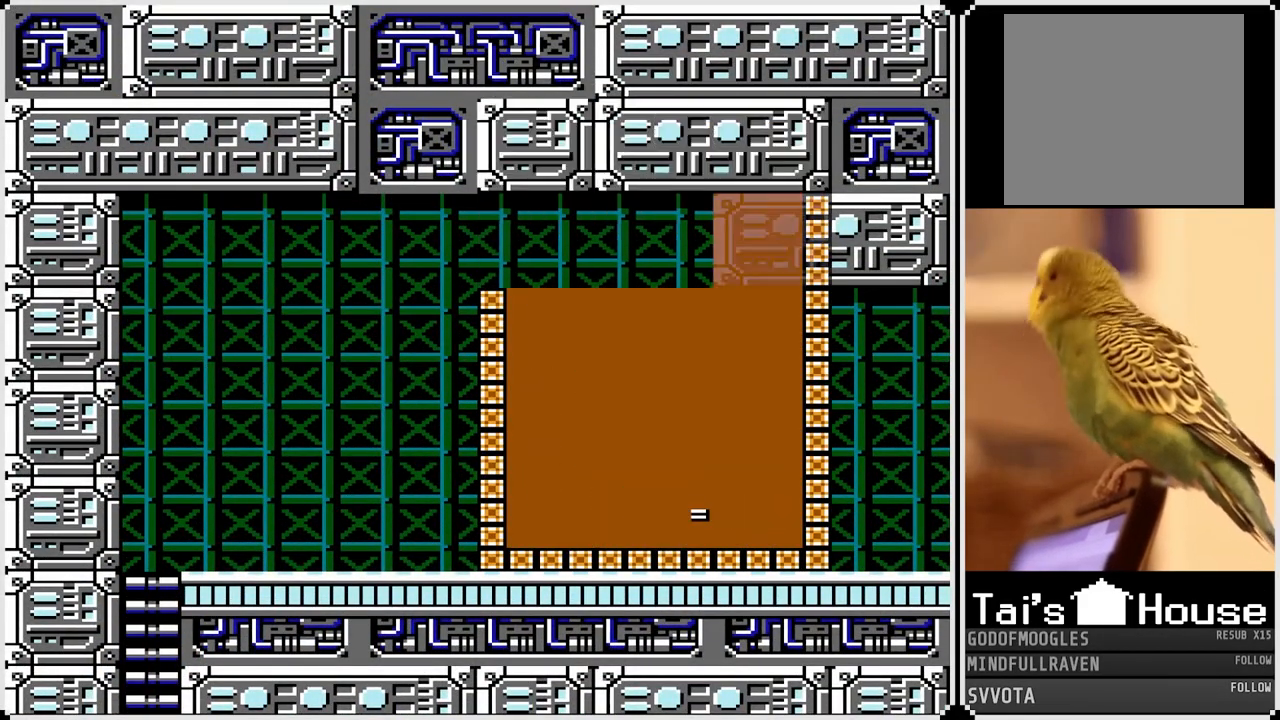
{"dt_ms": 500, "buttons": ["DPAD_RIGHT"], "left_stick": "center", "right_stick": "center", "events": [[33, "DPAD_RIGHT", "down"]]}
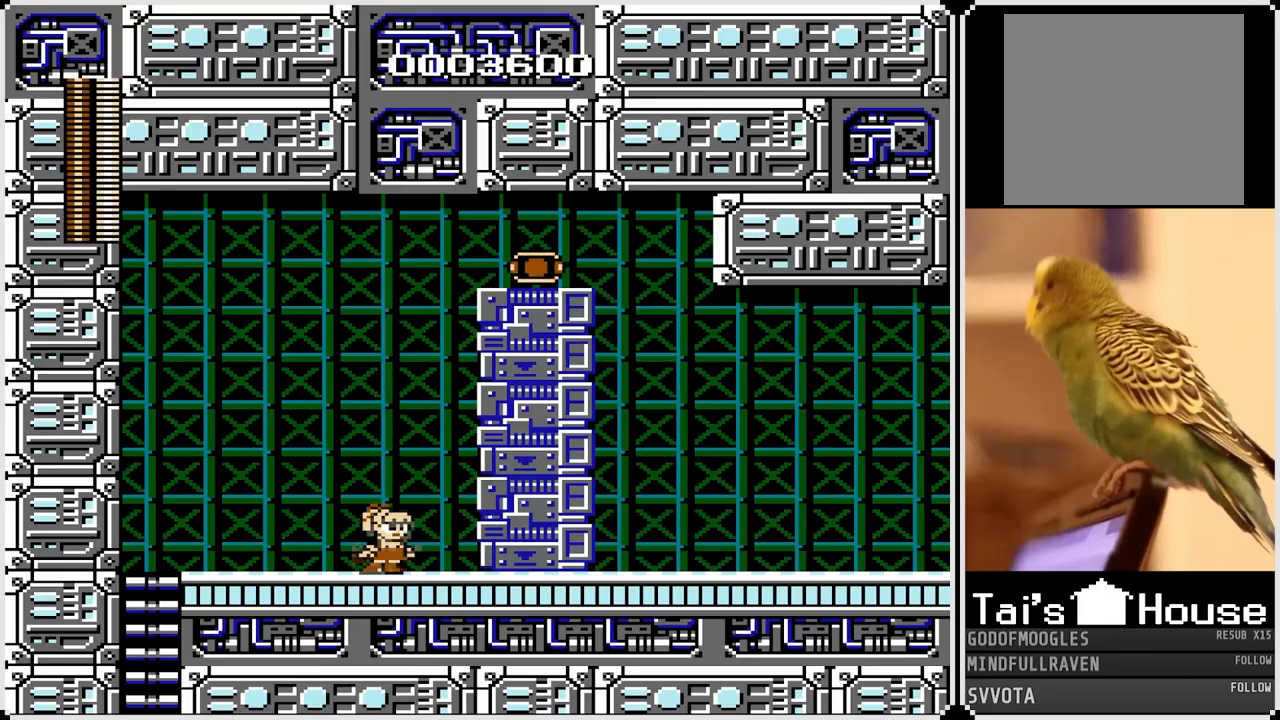
{"dt_ms": 500, "buttons": ["DPAD_RIGHT"], "left_stick": "center", "right_stick": "center", "events": [[250, "SQUARE", "down"], [367, "SQUARE", "up"]]}
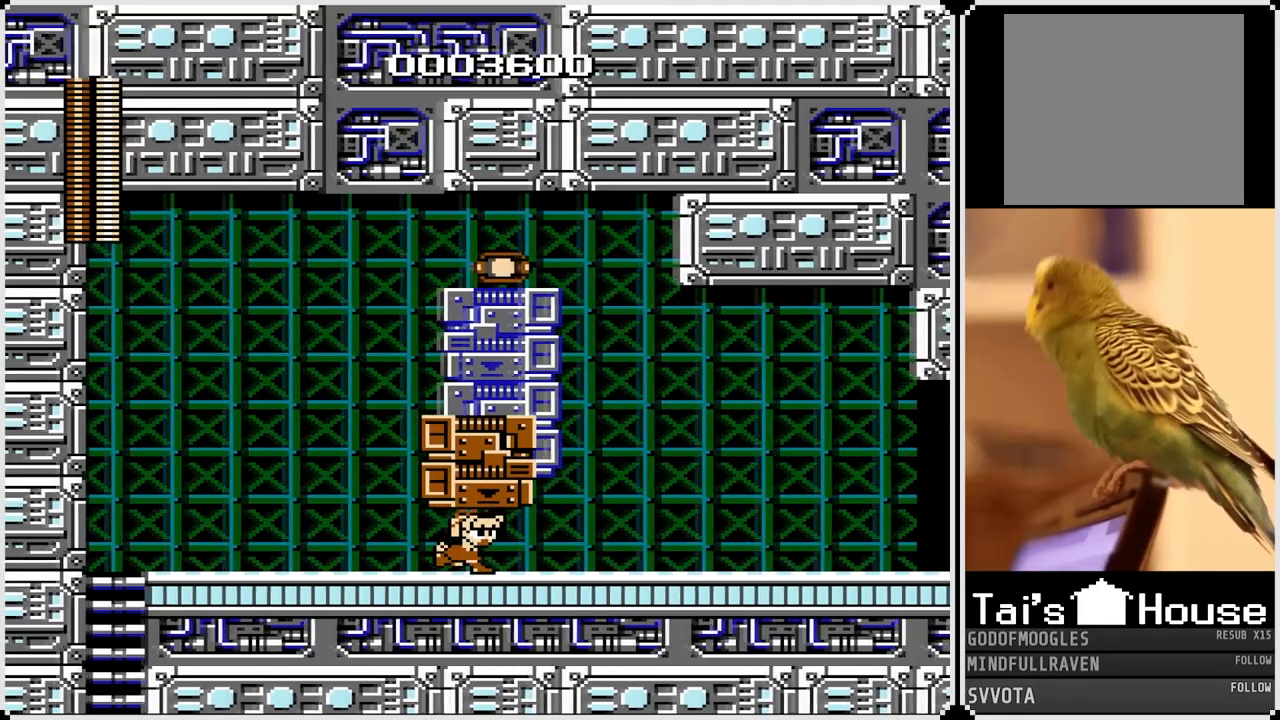
{"dt_ms": 500, "buttons": ["DPAD_RIGHT"], "left_stick": "center", "right_stick": "center", "events": []}
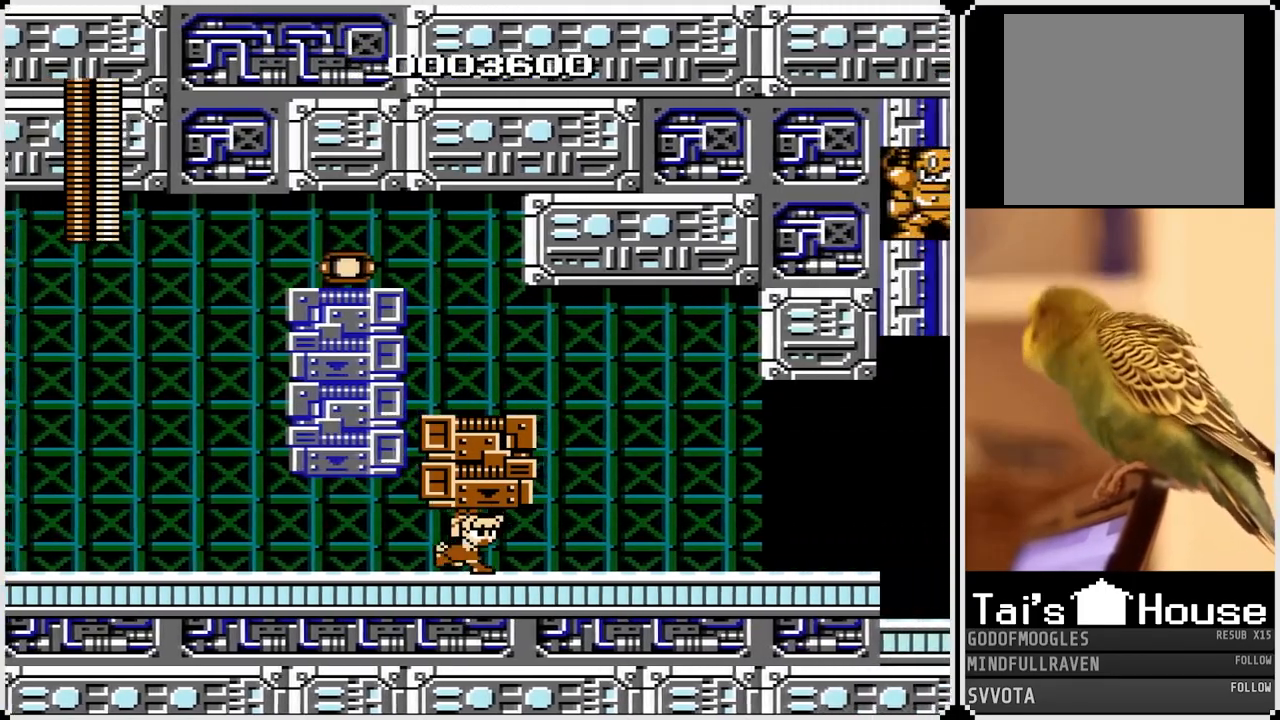
{"dt_ms": 500, "buttons": ["CROSS", "SQUARE", "DPAD_RIGHT"], "left_stick": "center", "right_stick": "center", "events": [[417, "CROSS", "down"], [483, "SQUARE", "down"]]}
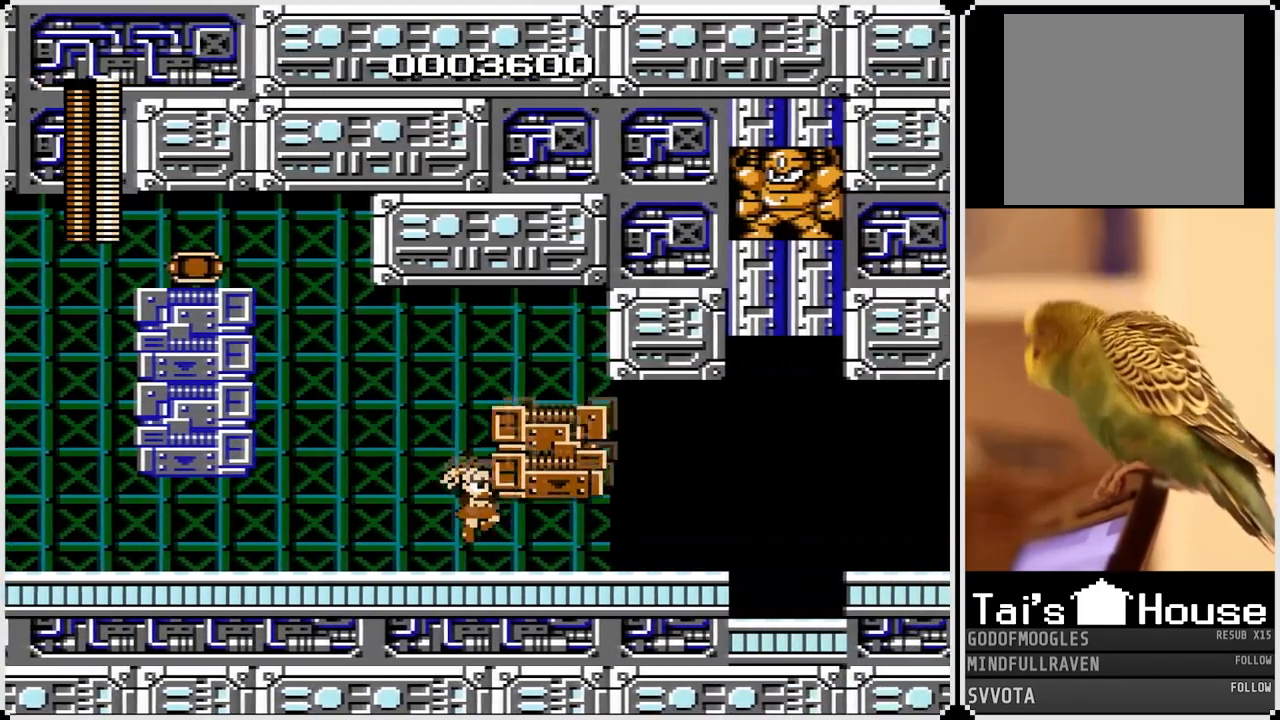
{"dt_ms": 500, "buttons": [], "left_stick": "center", "right_stick": "center", "events": [[33, "CROSS", "up"], [83, "SQUARE", "up"], [500, "DPAD_RIGHT", "up"]]}
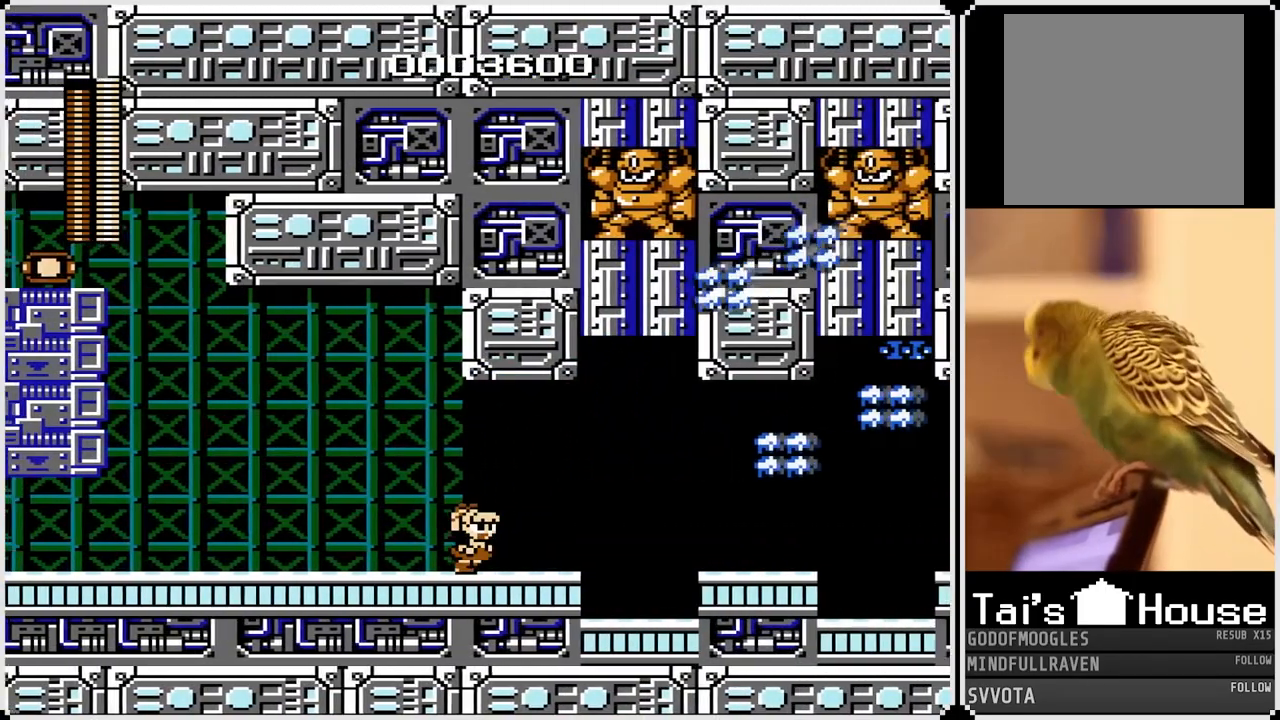
{"dt_ms": 500, "buttons": [], "left_stick": "center", "right_stick": "center", "events": []}
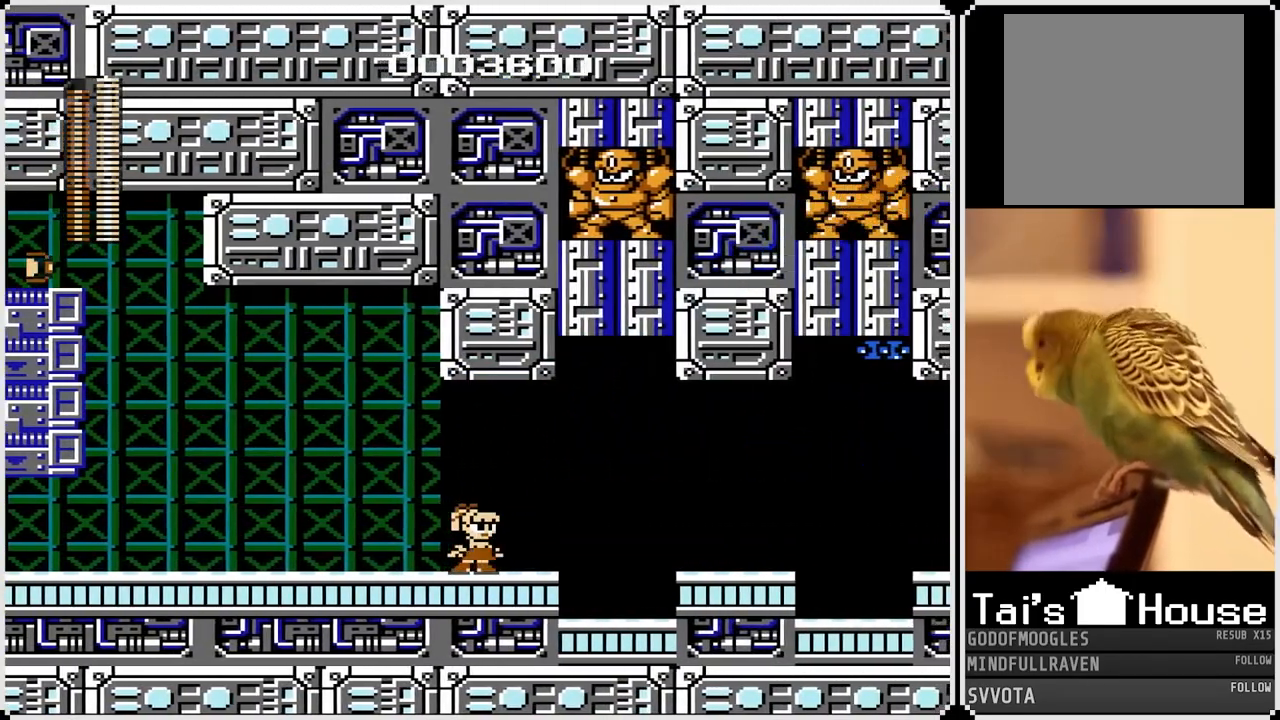
{"dt_ms": 500, "buttons": [], "left_stick": "center", "right_stick": "center", "events": []}
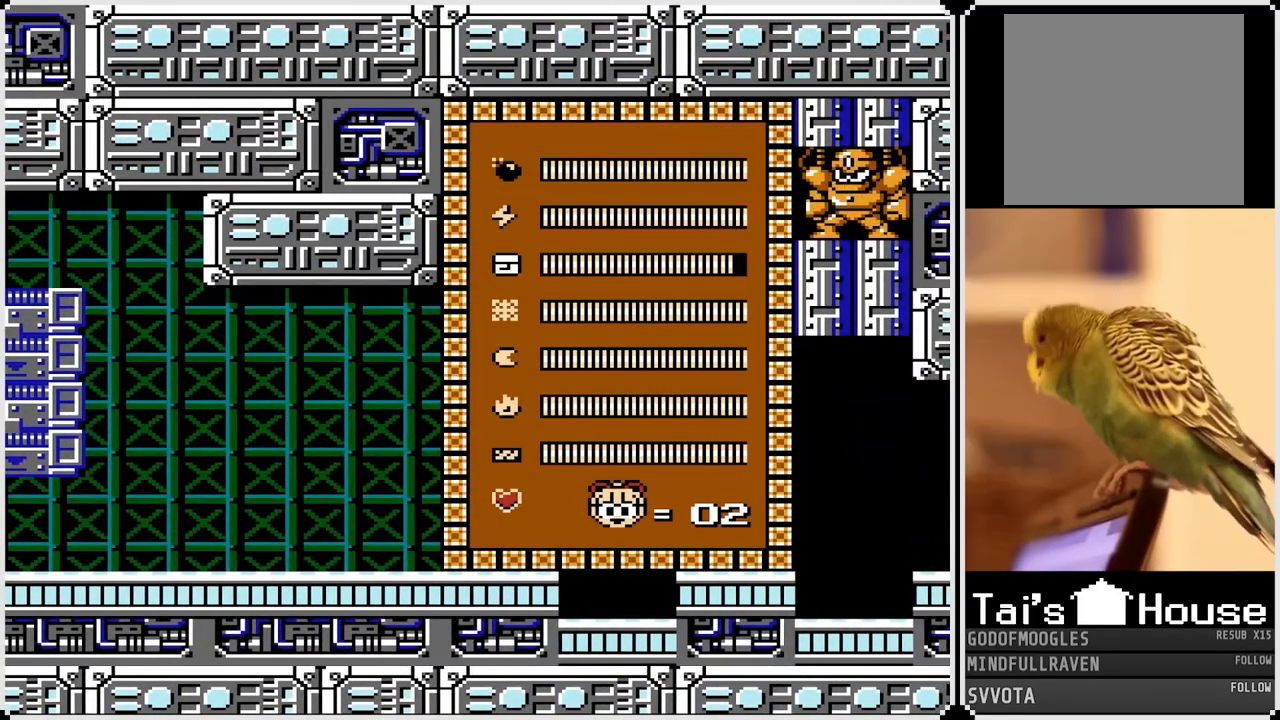
{"dt_ms": 500, "buttons": [], "left_stick": "center", "right_stick": "center", "events": [[50, "DPAD_DOWN", "down"], [167, "DPAD_DOWN", "up"], [233, "DPAD_DOWN", "down"], [333, "DPAD_DOWN", "up"], [383, "DPAD_DOWN", "down"], [500, "DPAD_DOWN", "up"]]}
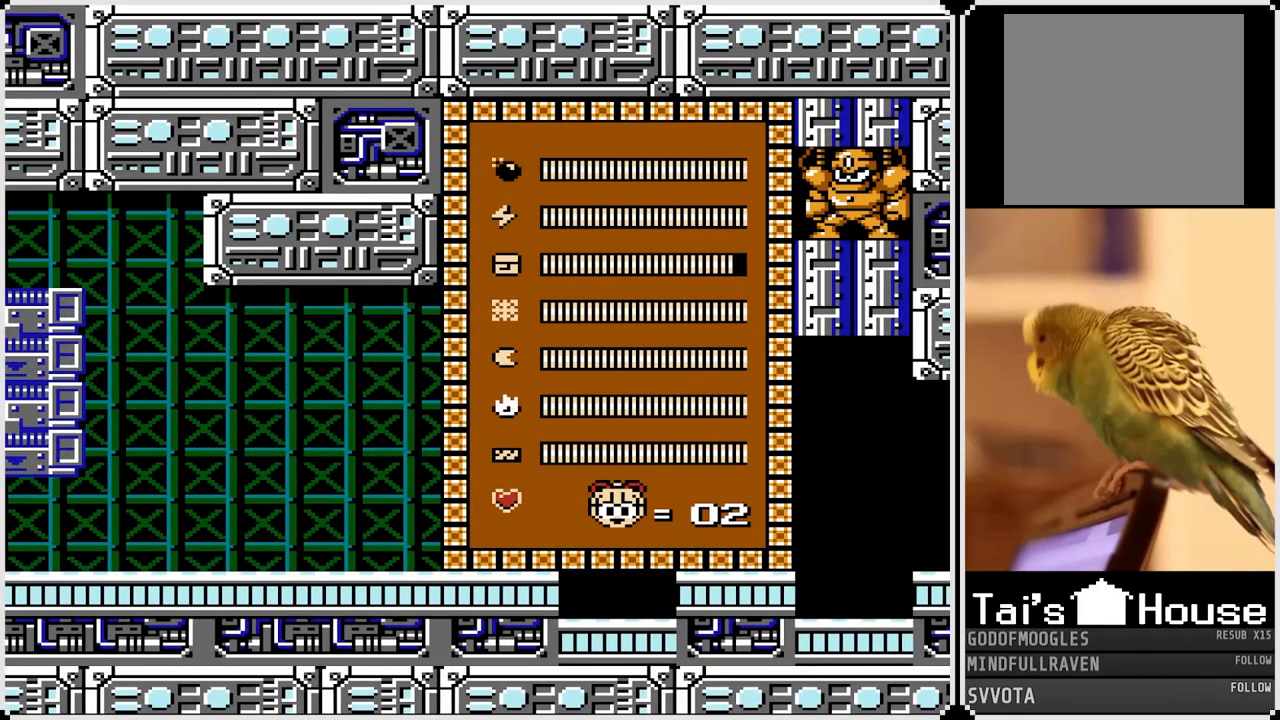
{"dt_ms": 500, "buttons": ["DPAD_DOWN"], "left_stick": "center", "right_stick": "center", "events": [[50, "DPAD_DOWN", "down"], [150, "DPAD_DOWN", "up"], [417, "DPAD_DOWN", "down"]]}
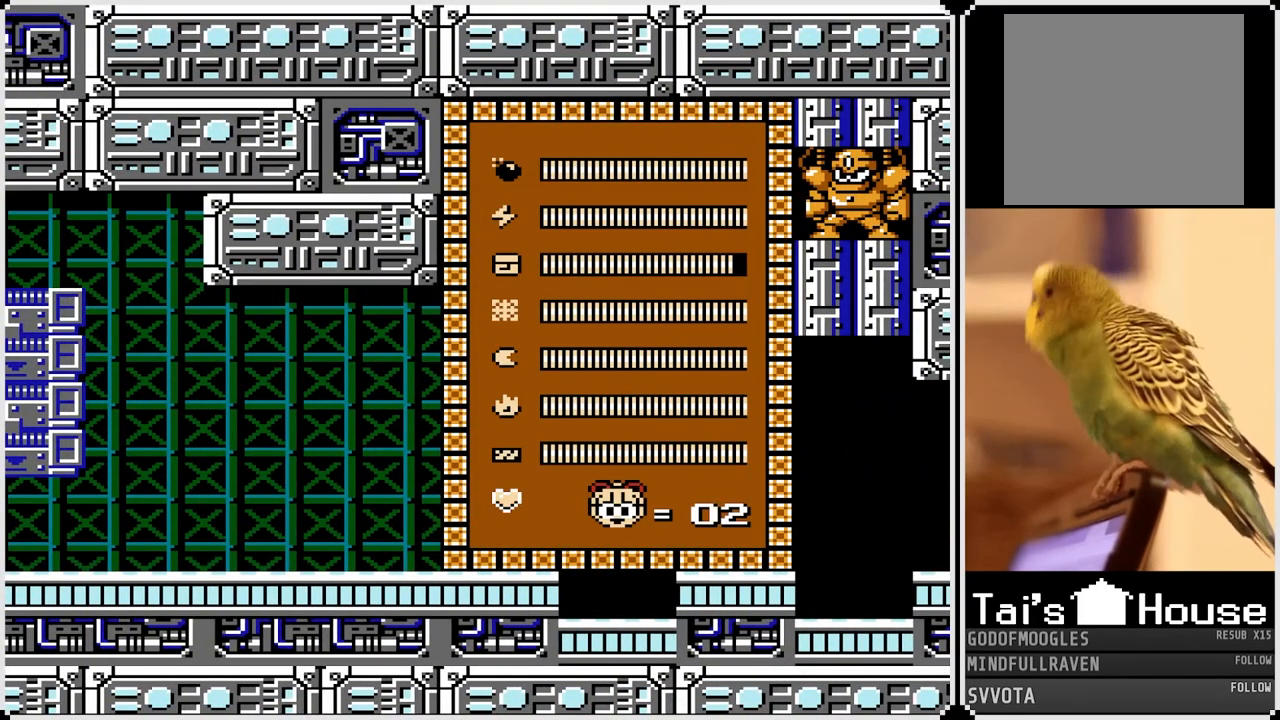
{"dt_ms": 500, "buttons": ["DPAD_RIGHT"], "left_stick": "center", "right_stick": "center", "events": [[33, "DPAD_DOWN", "up"], [267, "DPAD_RIGHT", "down"]]}
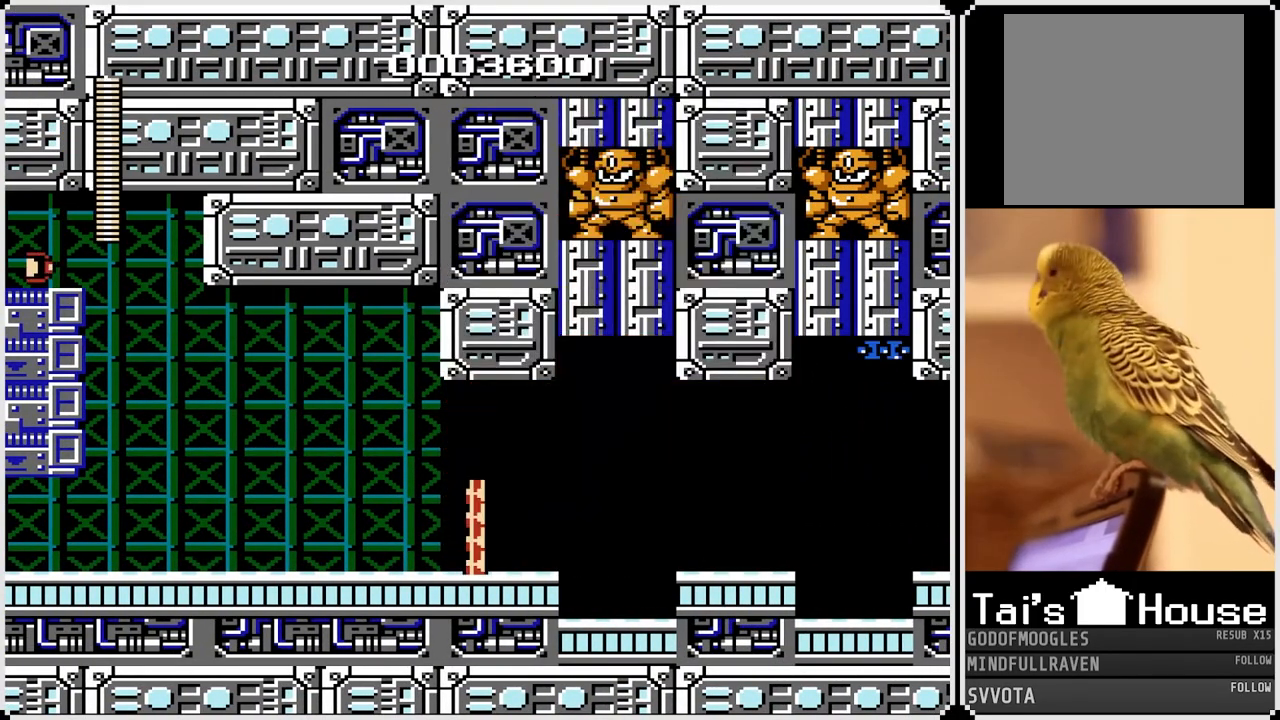
{"dt_ms": 500, "buttons": ["DPAD_RIGHT"], "left_stick": "center", "right_stick": "center", "events": [[250, "SQUARE", "down"], [400, "SQUARE", "up"]]}
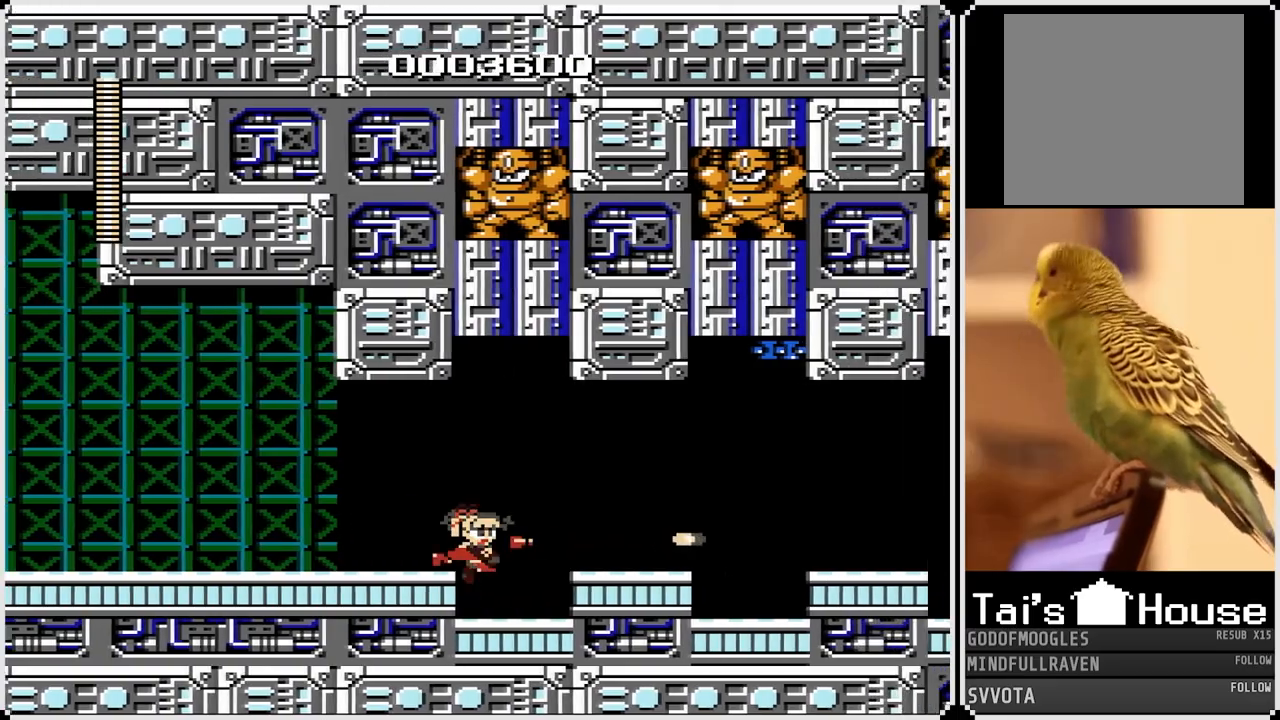
{"dt_ms": 500, "buttons": ["DPAD_RIGHT"], "left_stick": "center", "right_stick": "center", "events": [[317, "CROSS", "down"], [433, "CROSS", "up"]]}
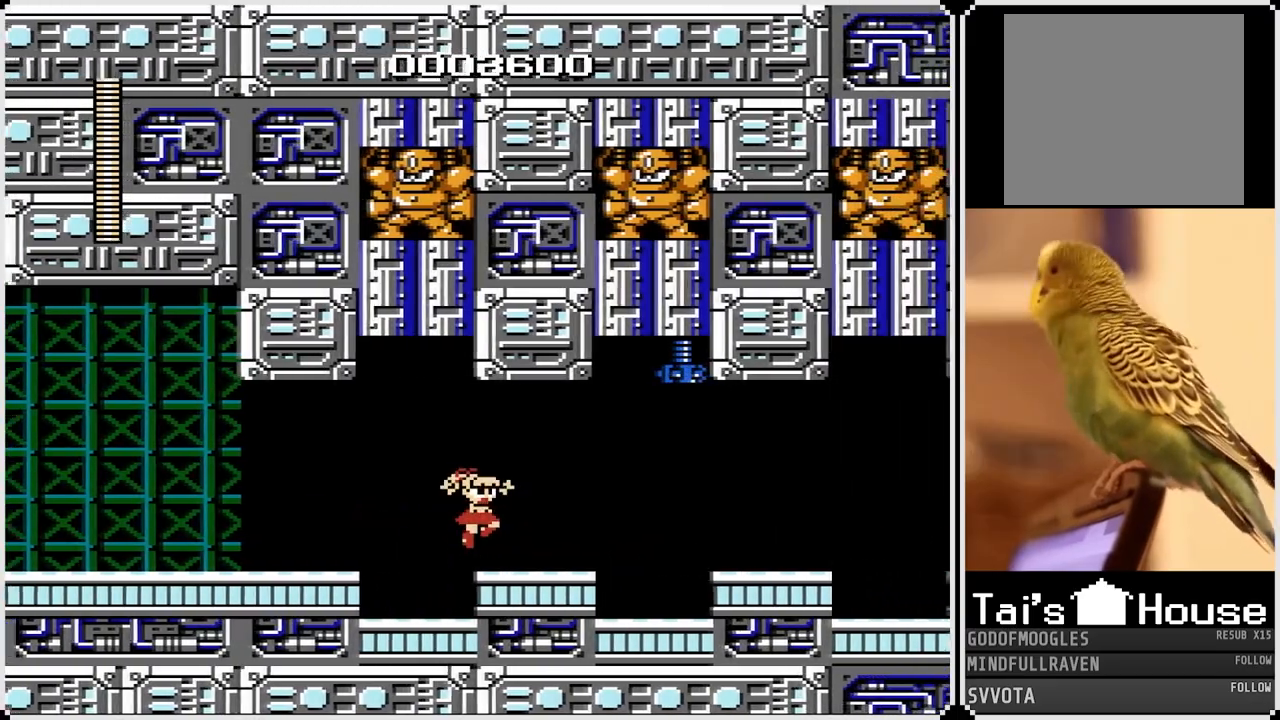
{"dt_ms": 500, "buttons": [], "left_stick": "center", "right_stick": "center", "events": [[167, "DPAD_RIGHT", "up"]]}
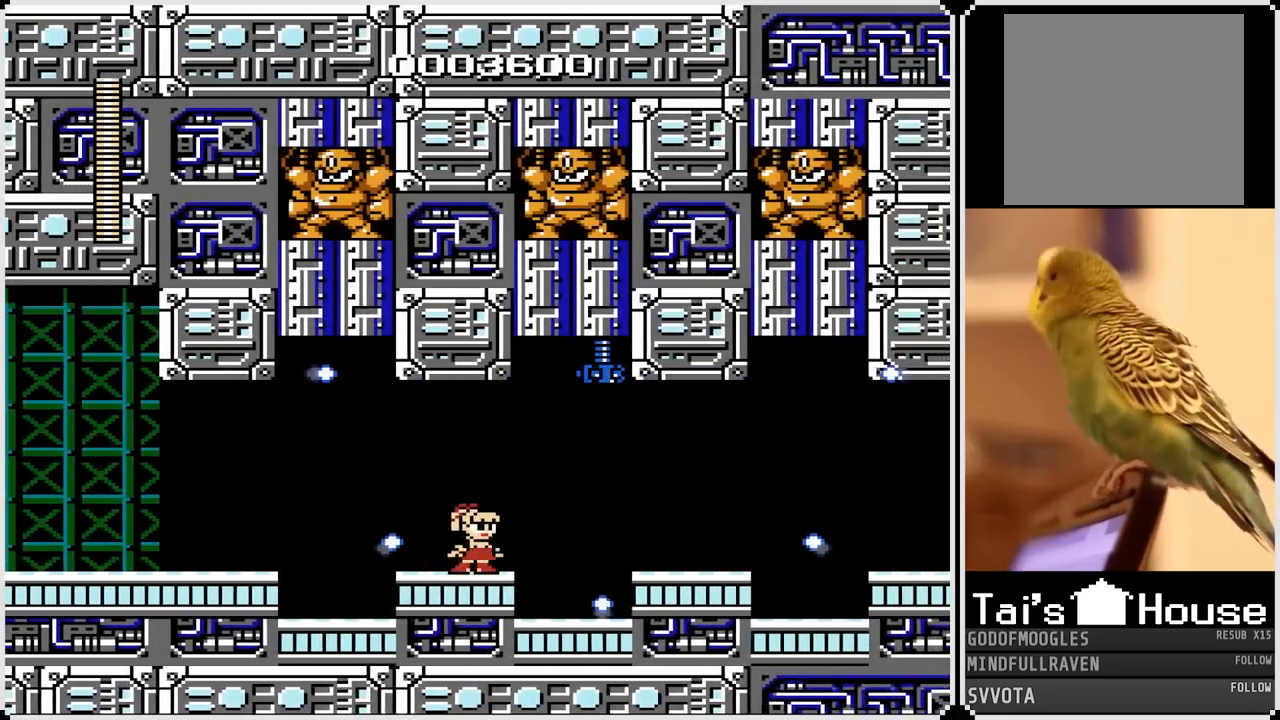
{"dt_ms": 500, "buttons": [], "left_stick": "center", "right_stick": "center", "events": []}
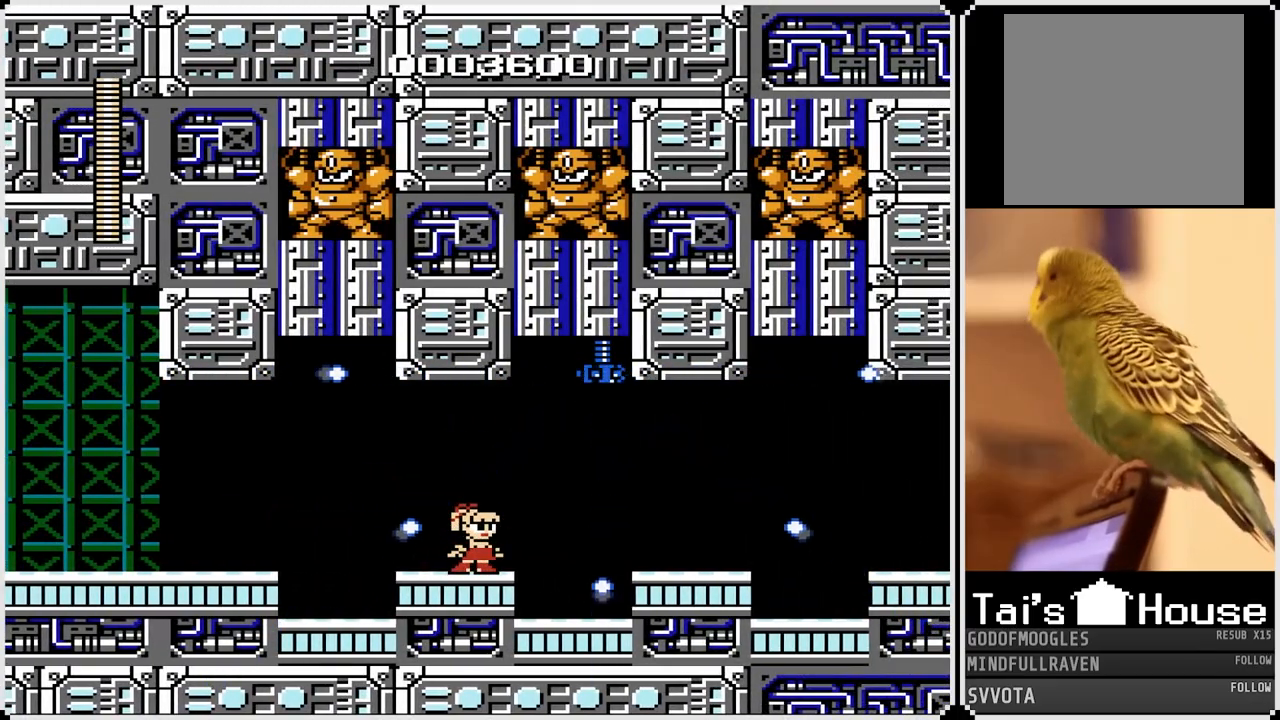
{"dt_ms": 500, "buttons": ["DPAD_RIGHT"], "left_stick": "center", "right_stick": "center", "events": [[33, "DPAD_RIGHT", "down"]]}
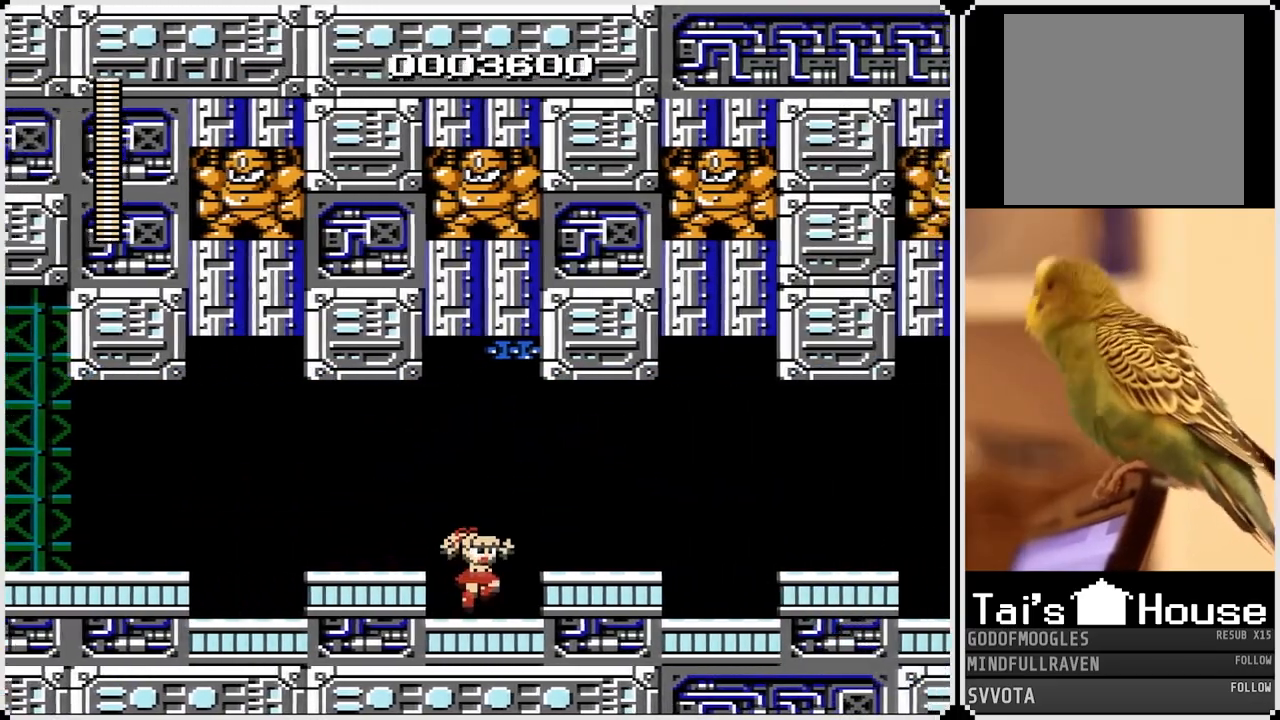
{"dt_ms": 500, "buttons": ["DPAD_RIGHT"], "left_stick": "center", "right_stick": "center", "events": [[133, "CROSS", "down"], [250, "CROSS", "up"]]}
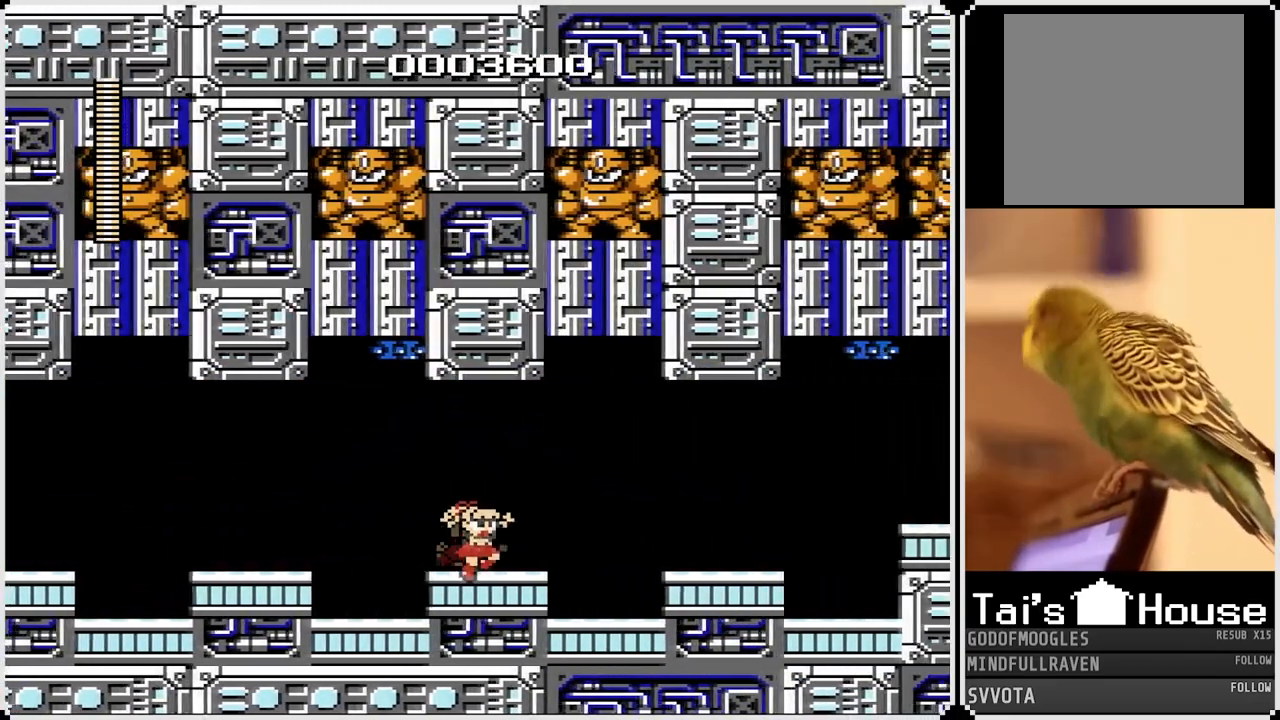
{"dt_ms": 500, "buttons": ["DPAD_RIGHT"], "left_stick": "center", "right_stick": "center", "events": []}
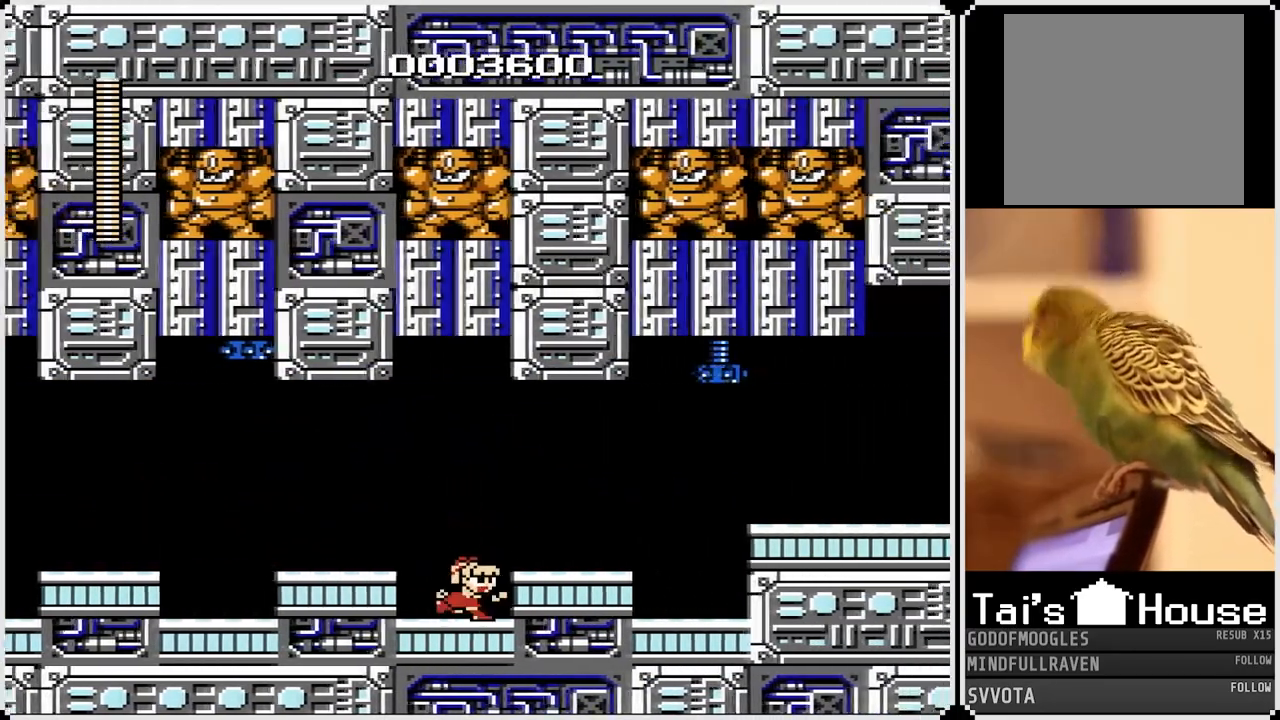
{"dt_ms": 500, "buttons": ["DPAD_RIGHT"], "left_stick": "center", "right_stick": "center", "events": [[67, "CROSS", "down"], [200, "CROSS", "up"]]}